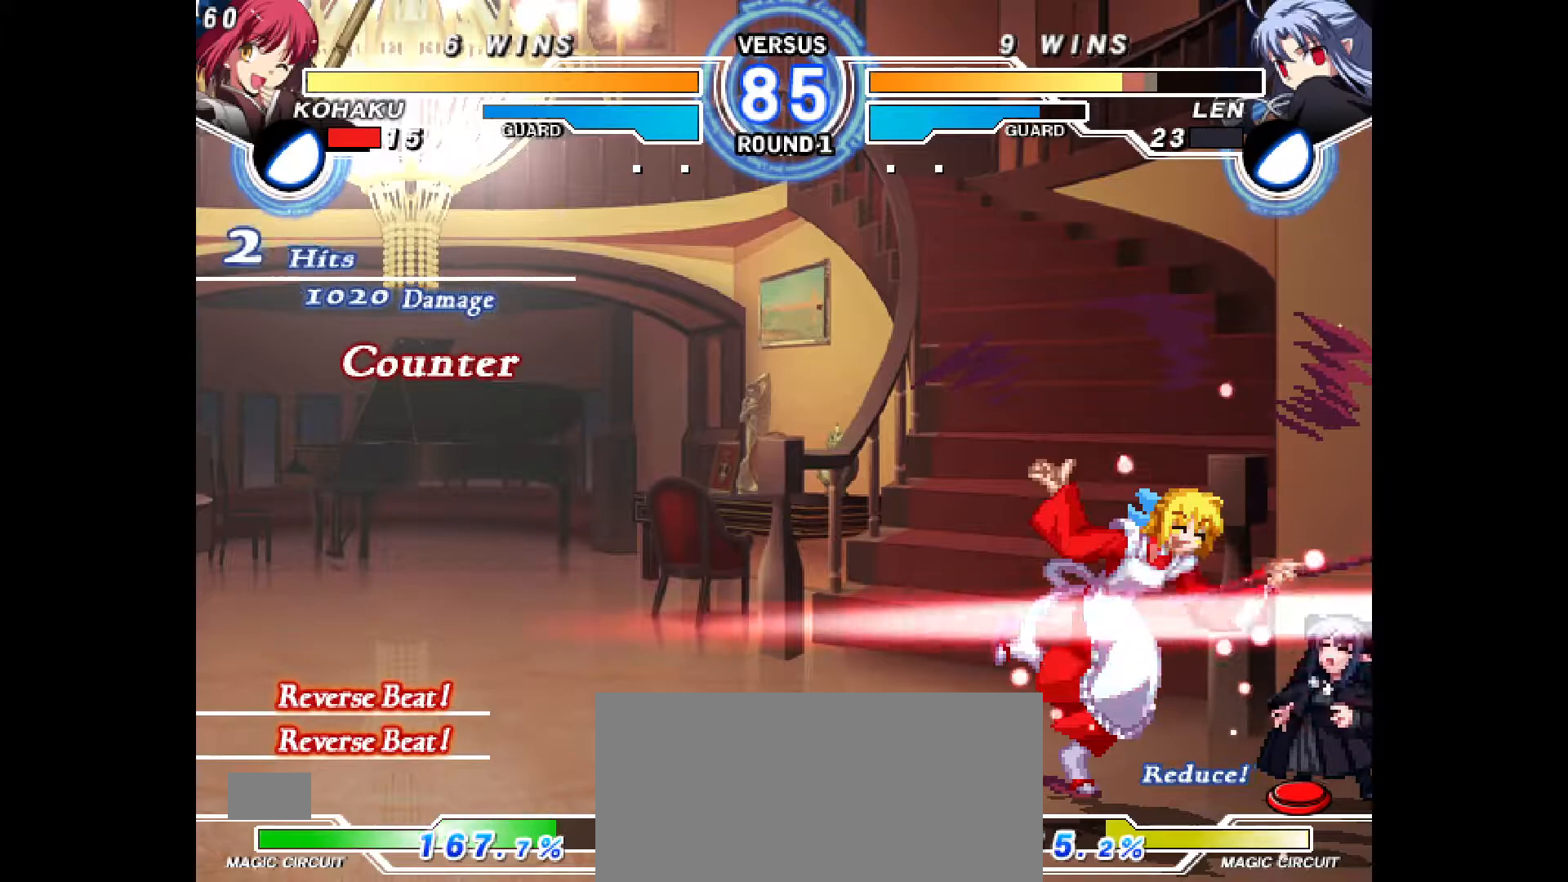
Gameplay with a controller (PlayStation layout); each line is a JSON object with the inputs held at the frame after it. "events" lists button and stick changes between this image and that frame as [ms after this image, input, new state], when the widget could be followed in between. Not read: L3 R3.
{"buttons": ["DPAD_RIGHT"], "events": [[117, "DPAD_RIGHT", "down"], [167, "DPAD_DOWN", "up"], [250, "CROSS", "down"], [267, "DPAD_RIGHT", "up"], [300, "CROSS", "up"], [383, "DPAD_DOWN", "down"], [433, "DPAD_RIGHT", "down"], [500, "DPAD_DOWN", "up"]]}
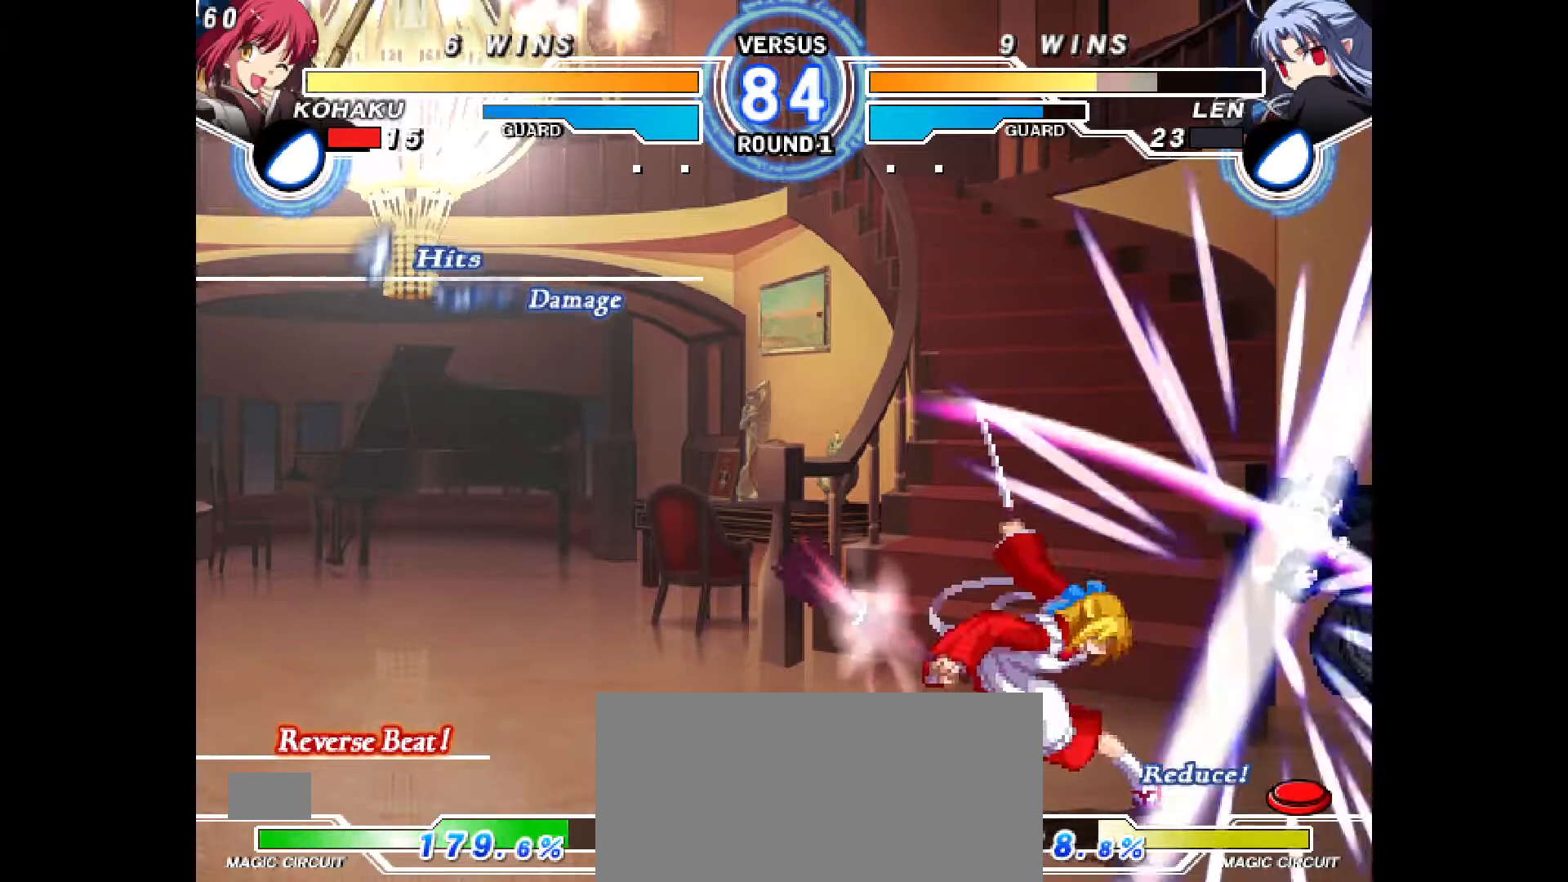
{"buttons": [], "events": [[33, "R2", "down"], [67, "DPAD_RIGHT", "up"], [67, "R2", "up"]]}
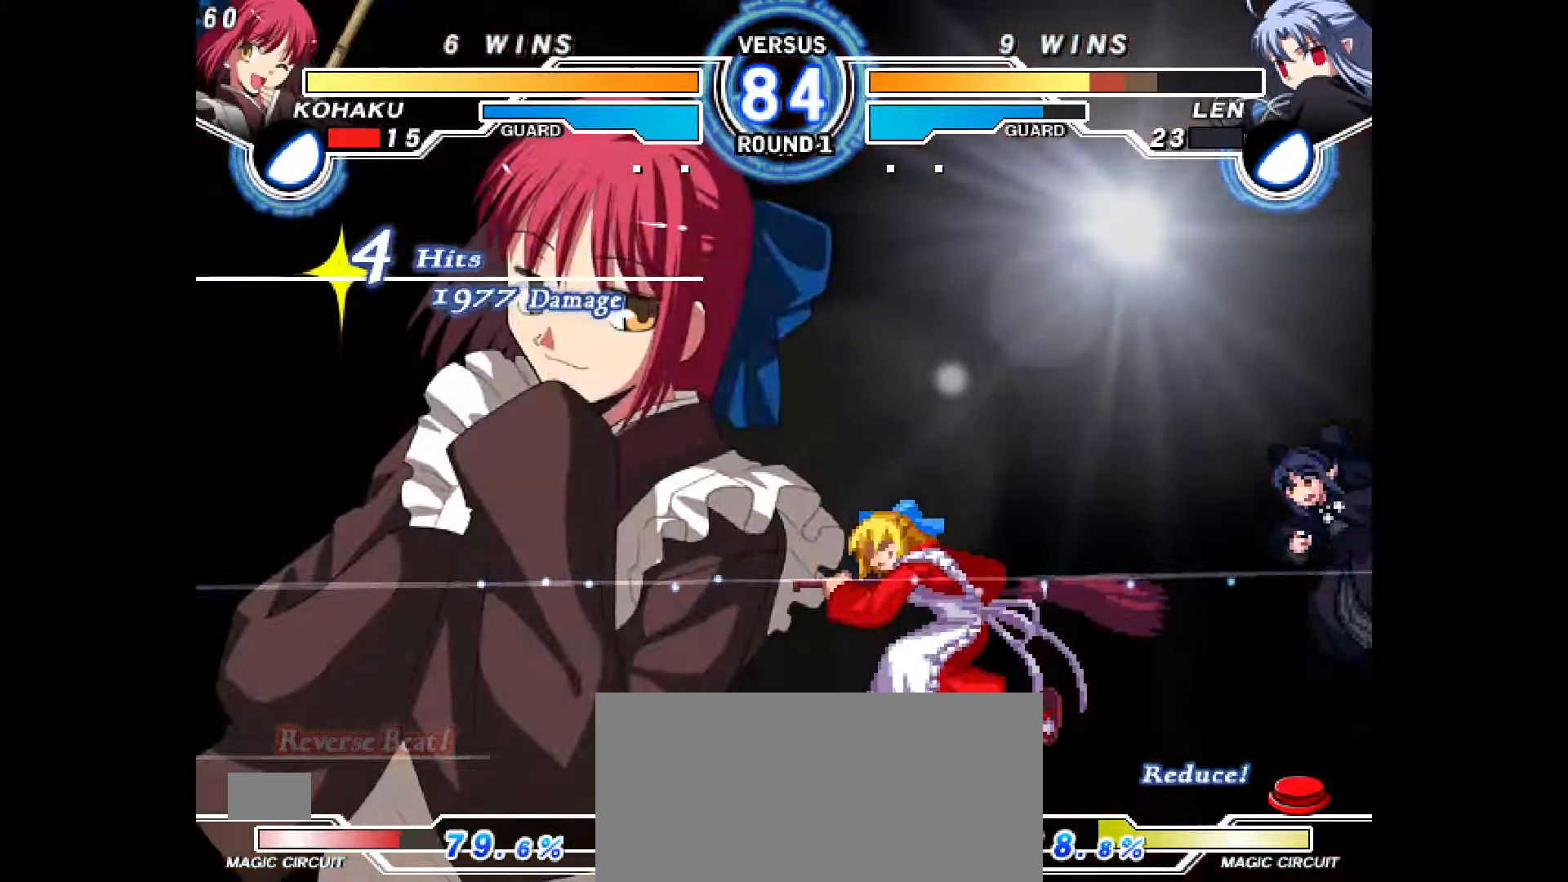
{"buttons": [], "events": []}
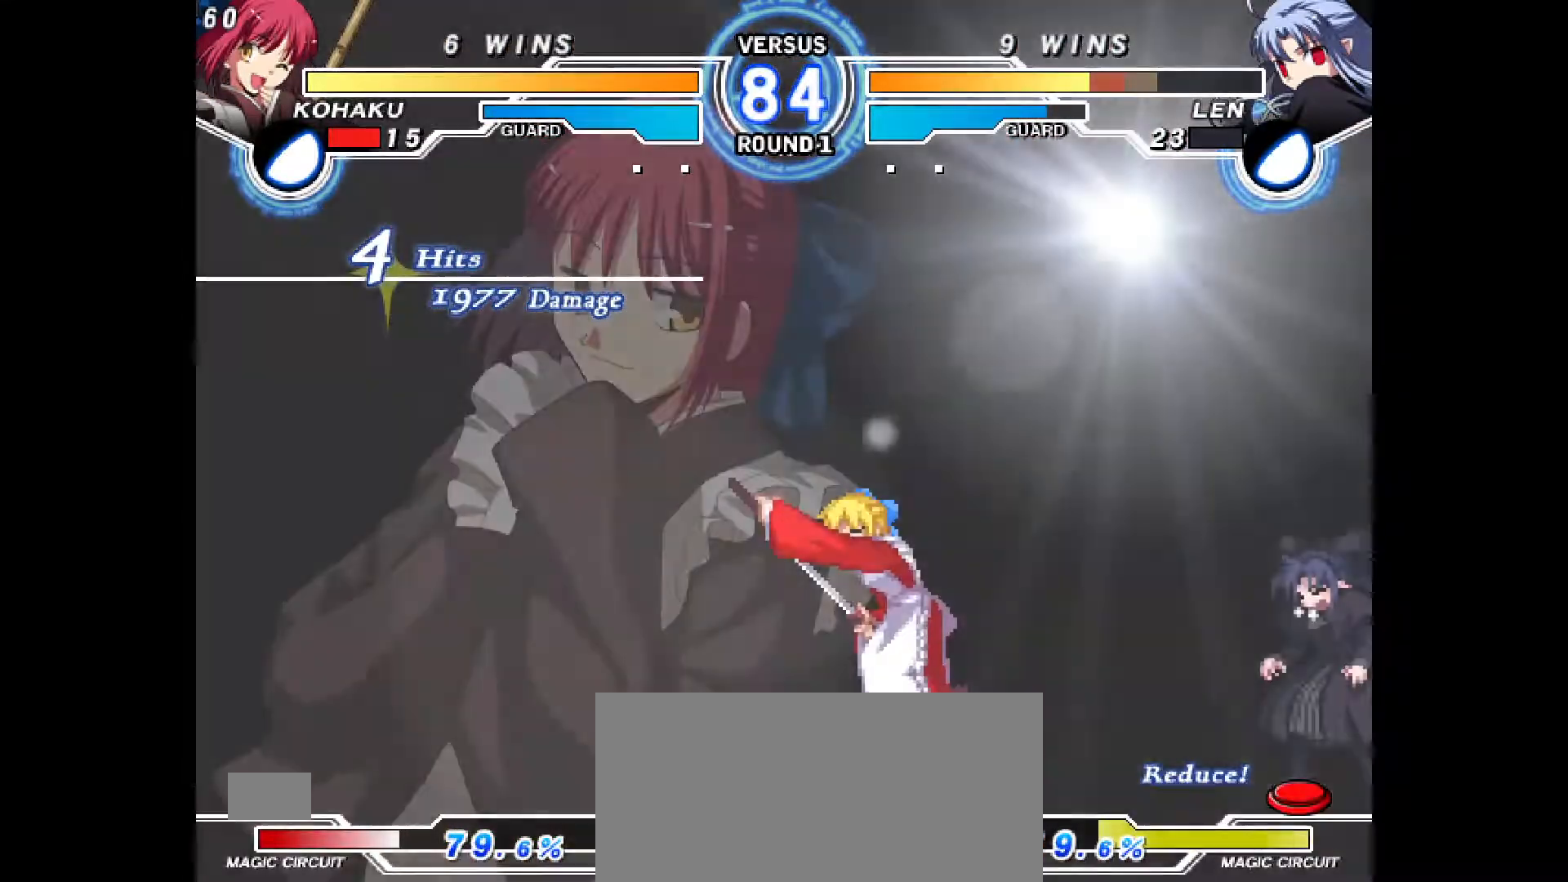
{"buttons": [], "events": []}
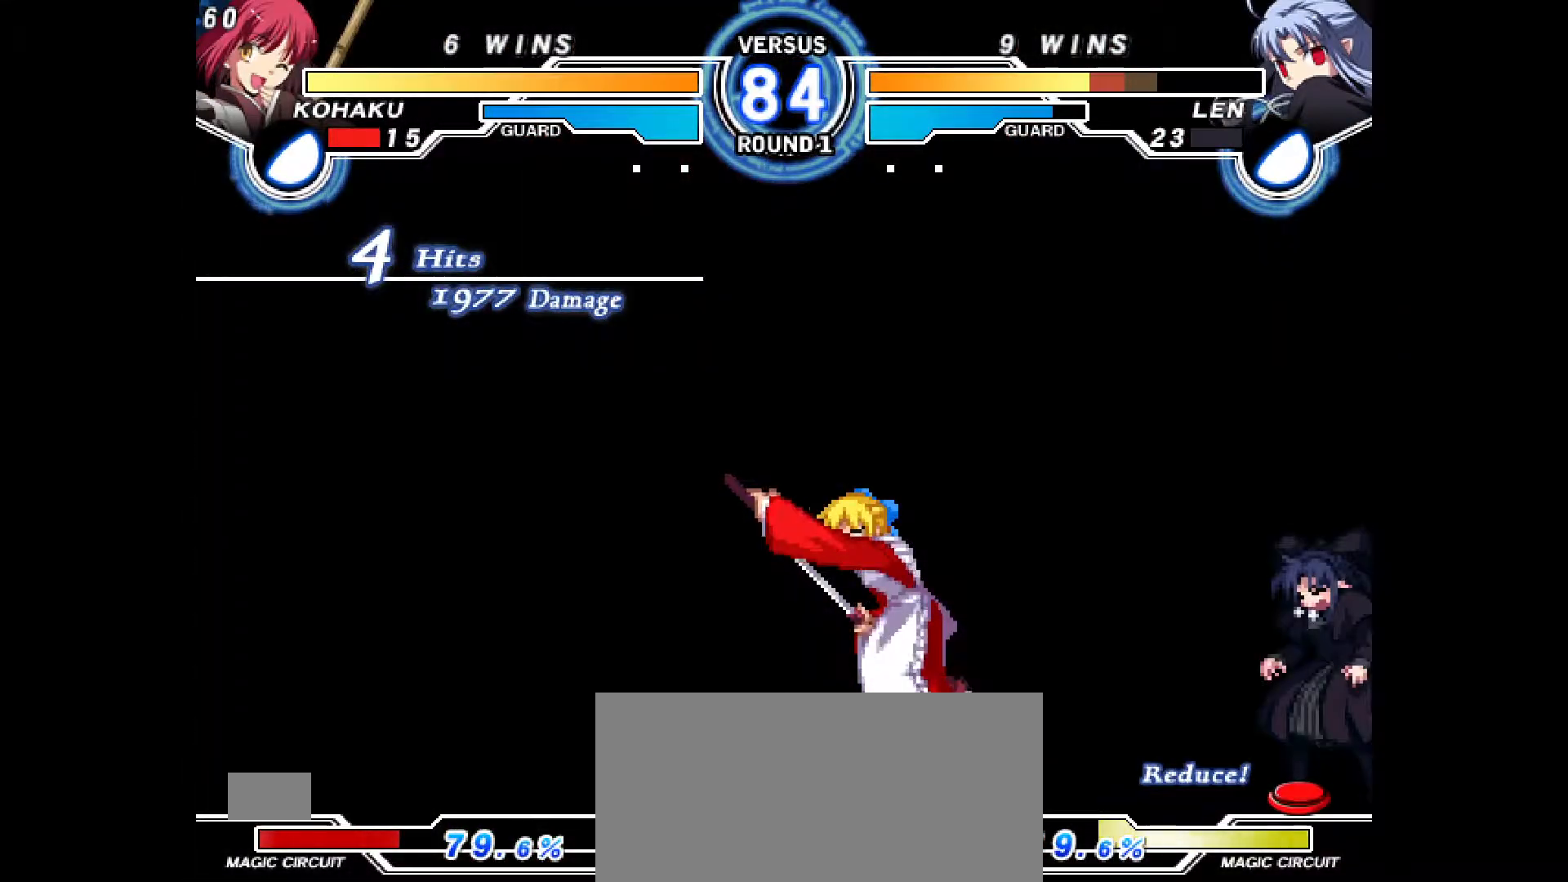
{"buttons": [], "events": []}
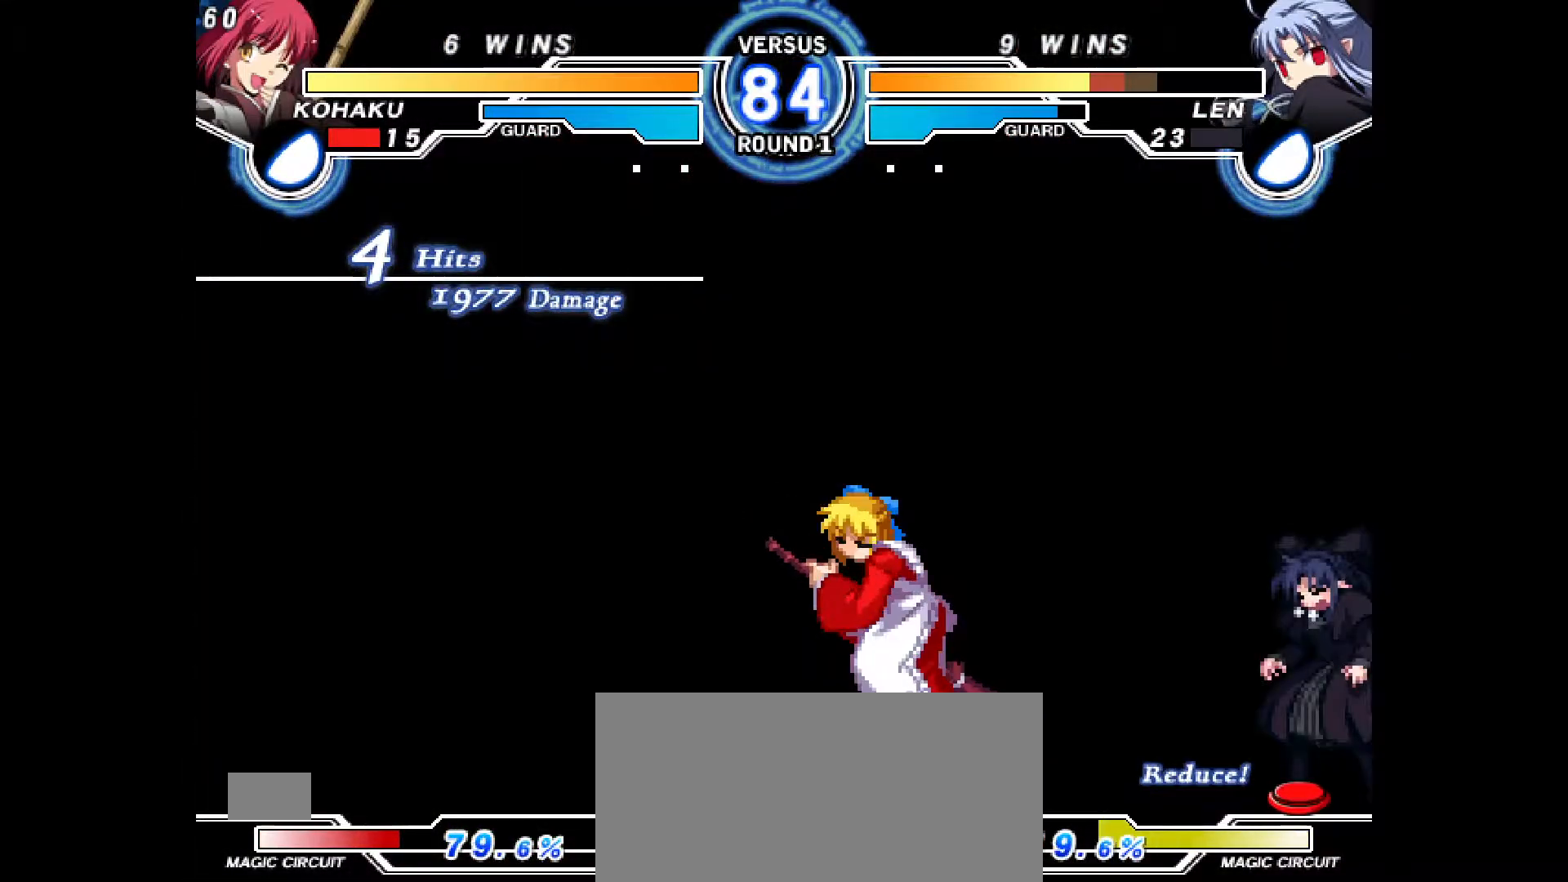
{"buttons": ["DPAD_UP"]}
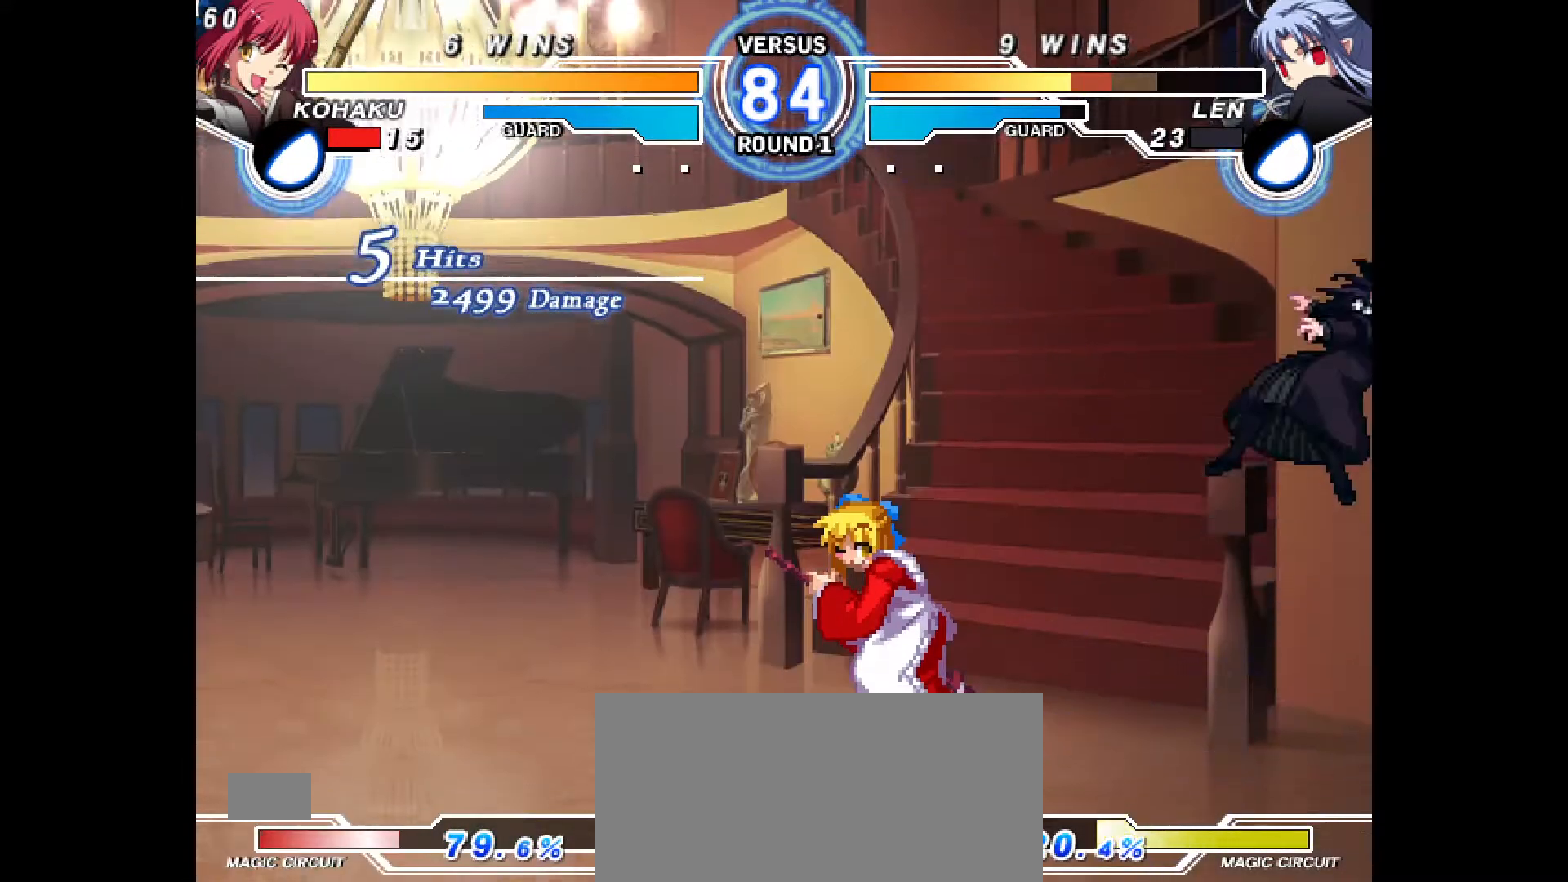
{"buttons": ["DPAD_RIGHT"], "events": [[167, "DPAD_LEFT", "down"], [183, "DPAD_LEFT", "up"], [183, "DPAD_UP", "up"], [350, "DPAD_RIGHT", "down"], [400, "DPAD_LEFT", "down"], [433, "DPAD_RIGHT", "up"], [467, "DPAD_RIGHT", "down"], [483, "DPAD_LEFT", "up"]]}
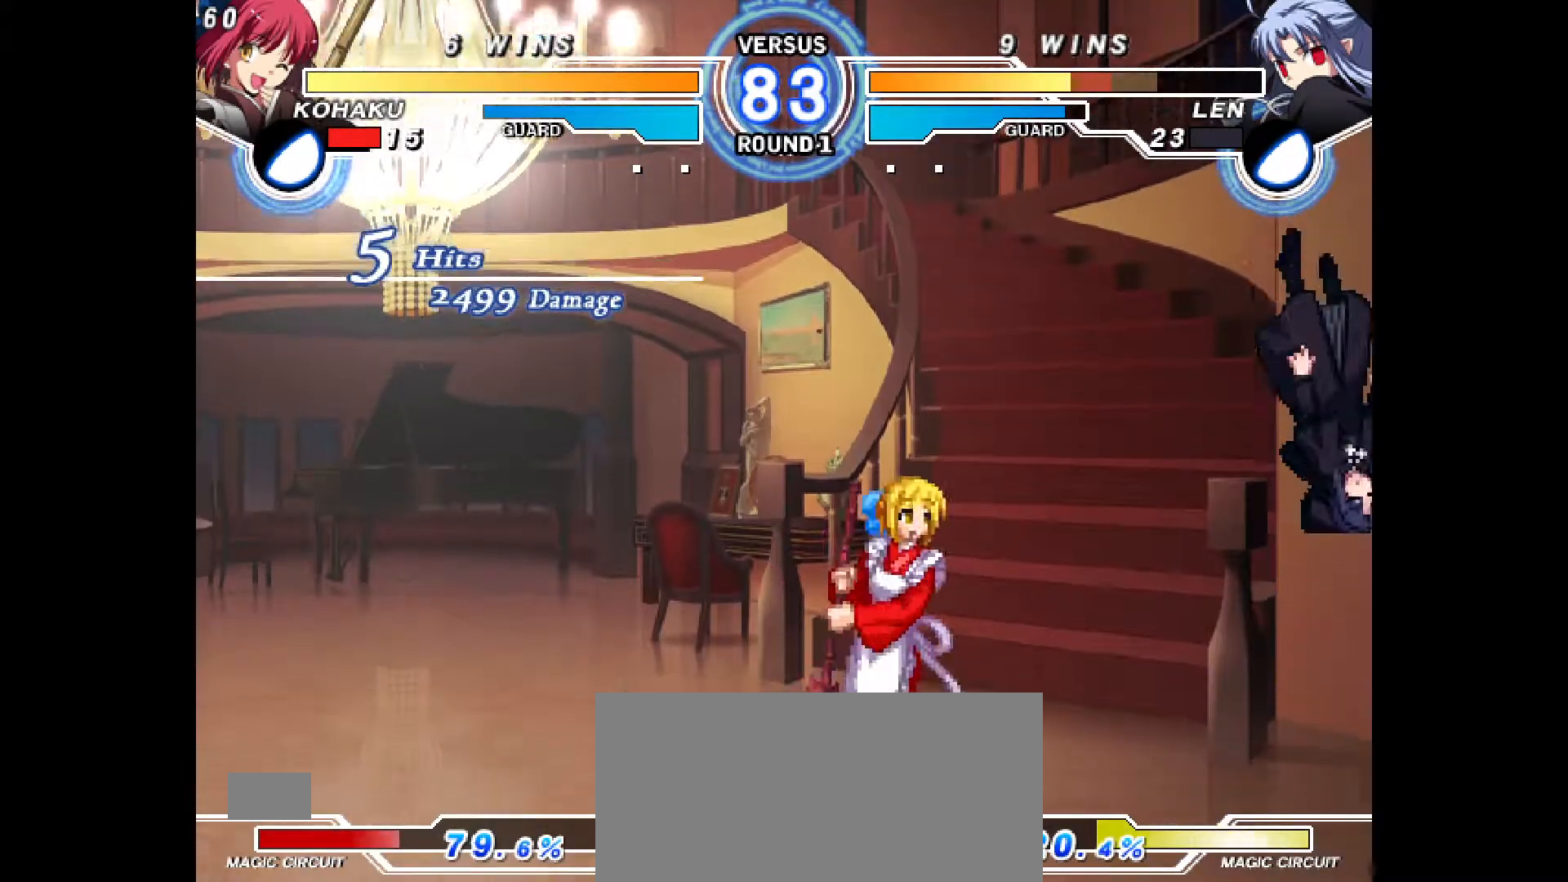
{"buttons": [], "events": [[83, "DPAD_RIGHT", "up"], [117, "DPAD_DOWN", "down"], [183, "DPAD_DOWN", "up"], [250, "DPAD_DOWN", "down"], [283, "CROSS", "down"], [300, "DPAD_DOWN", "up"], [367, "CROSS", "up"]]}
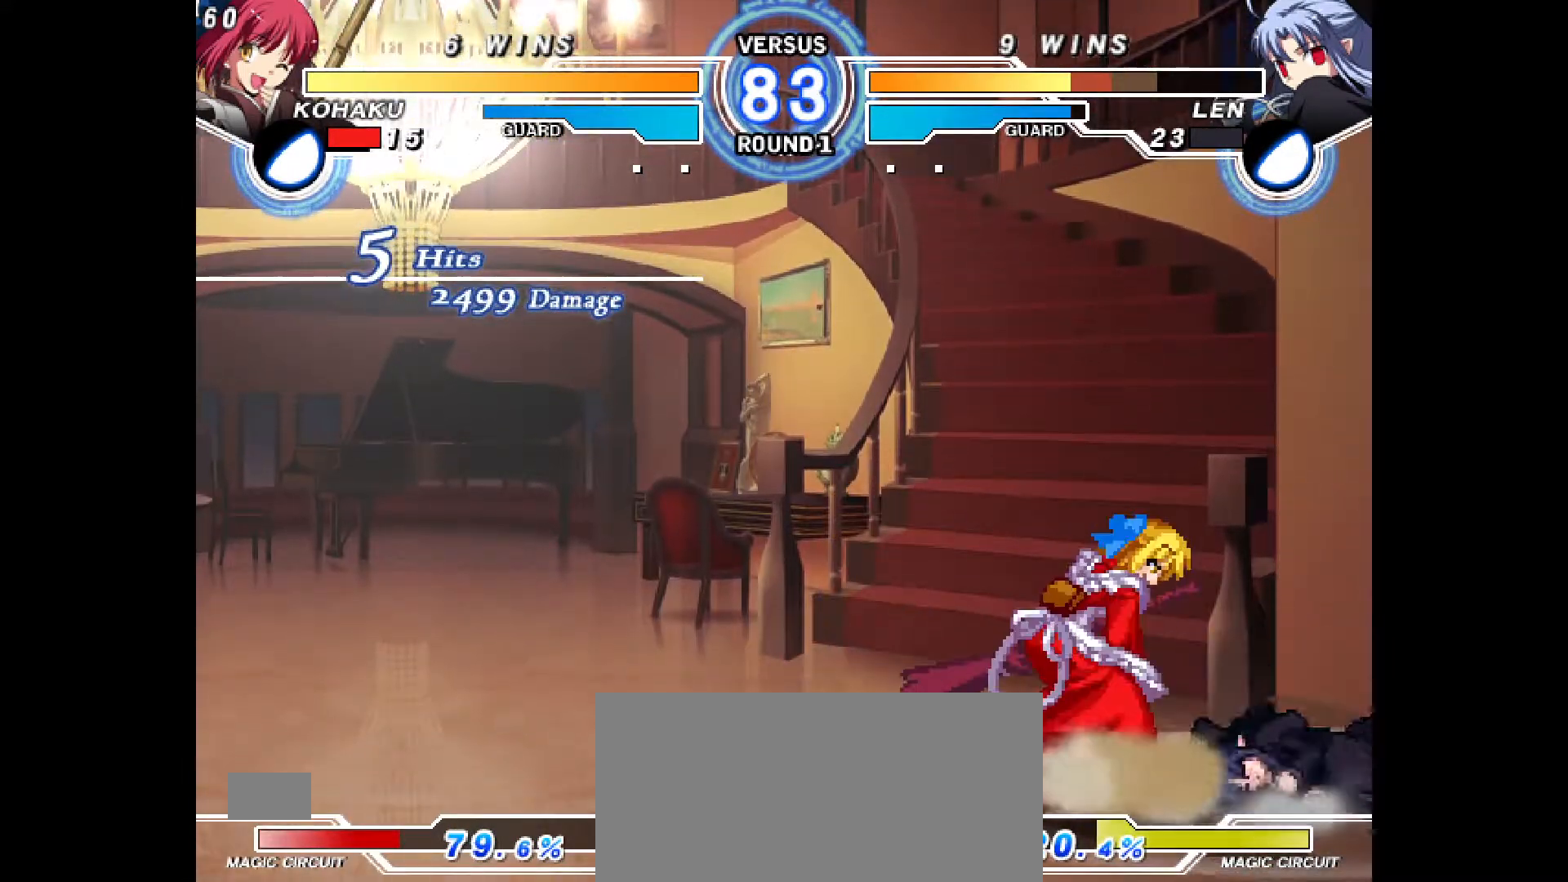
{"buttons": ["DPAD_RIGHT"], "events": [[350, "DPAD_RIGHT", "down"]]}
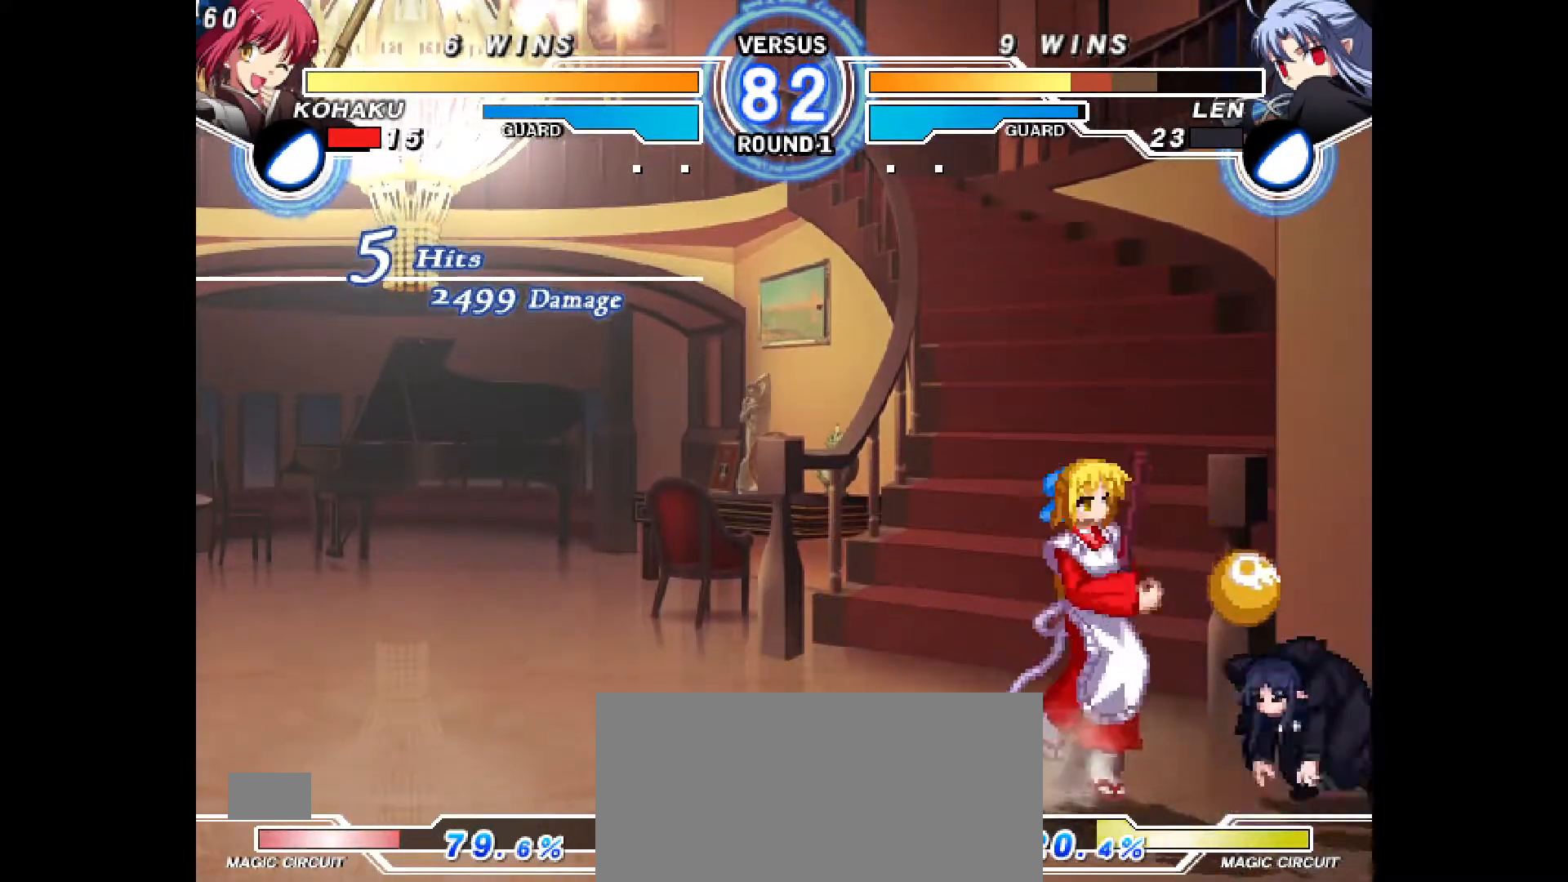
{"buttons": ["DPAD_LEFT"], "events": [[83, "DPAD_DOWN", "down"], [100, "DPAD_RIGHT", "up"], [167, "DPAD_LEFT", "down"], [200, "DPAD_DOWN", "up"], [217, "R2", "down"], [267, "DPAD_LEFT", "up"], [267, "R2", "up"], [483, "DPAD_LEFT", "down"]]}
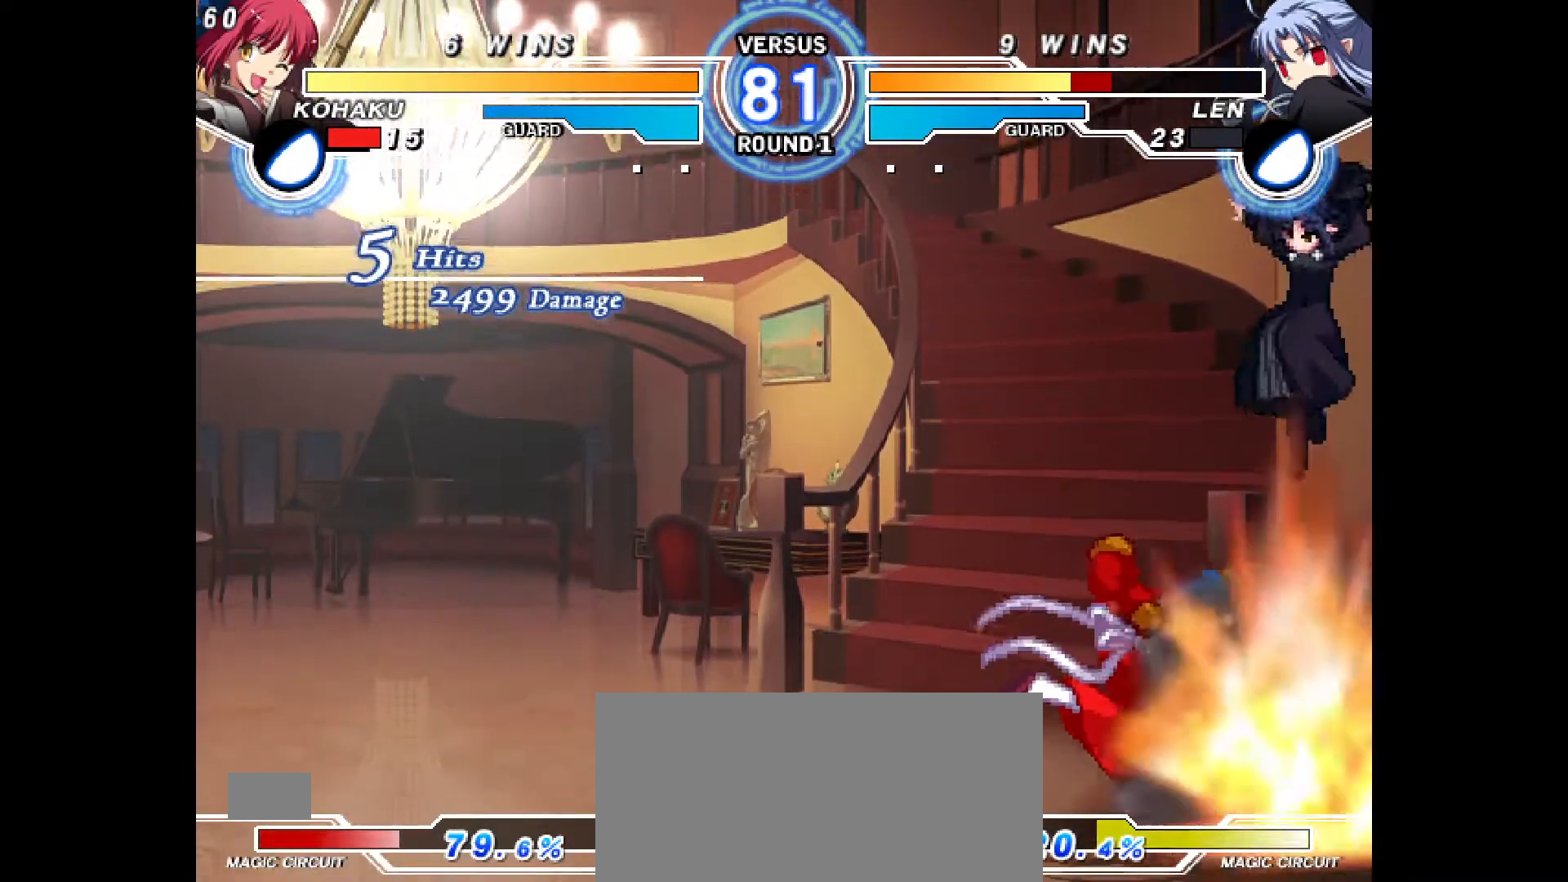
{"buttons": [], "events": [[150, "DPAD_UP", "down"], [350, "DPAD_UP", "up"], [467, "DPAD_LEFT", "up"]]}
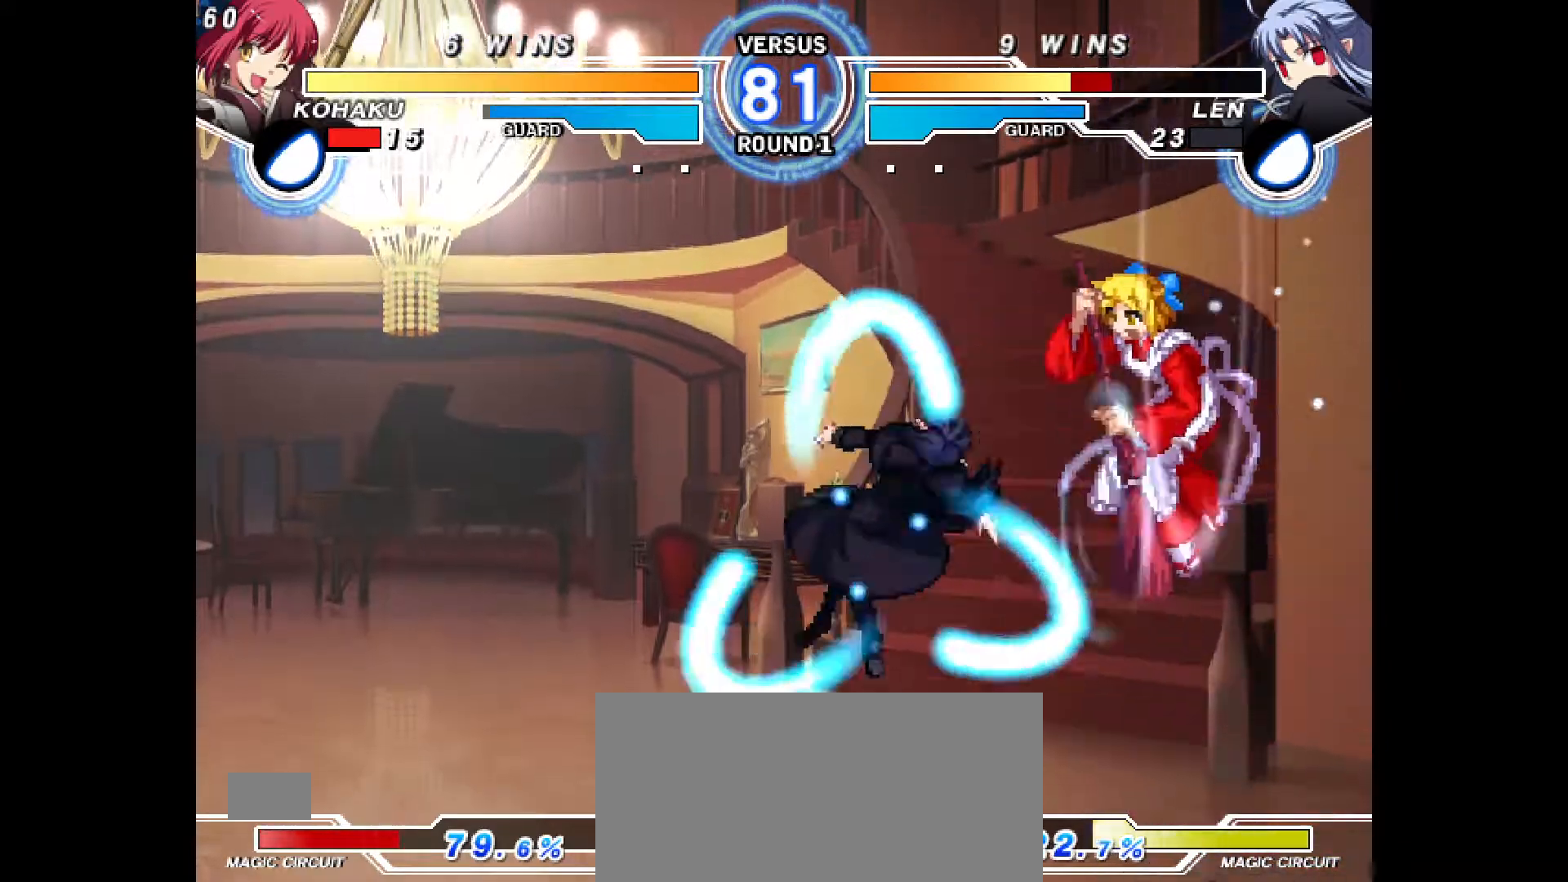
{"buttons": [], "events": [[100, "DPAD_RIGHT", "down"], [133, "DPAD_UP", "down"], [283, "DPAD_UP", "up"], [300, "DPAD_RIGHT", "up"], [317, "DPAD_LEFT", "down"], [333, "TRIANGLE", "down"], [383, "TRIANGLE", "up"], [450, "DPAD_LEFT", "up"]]}
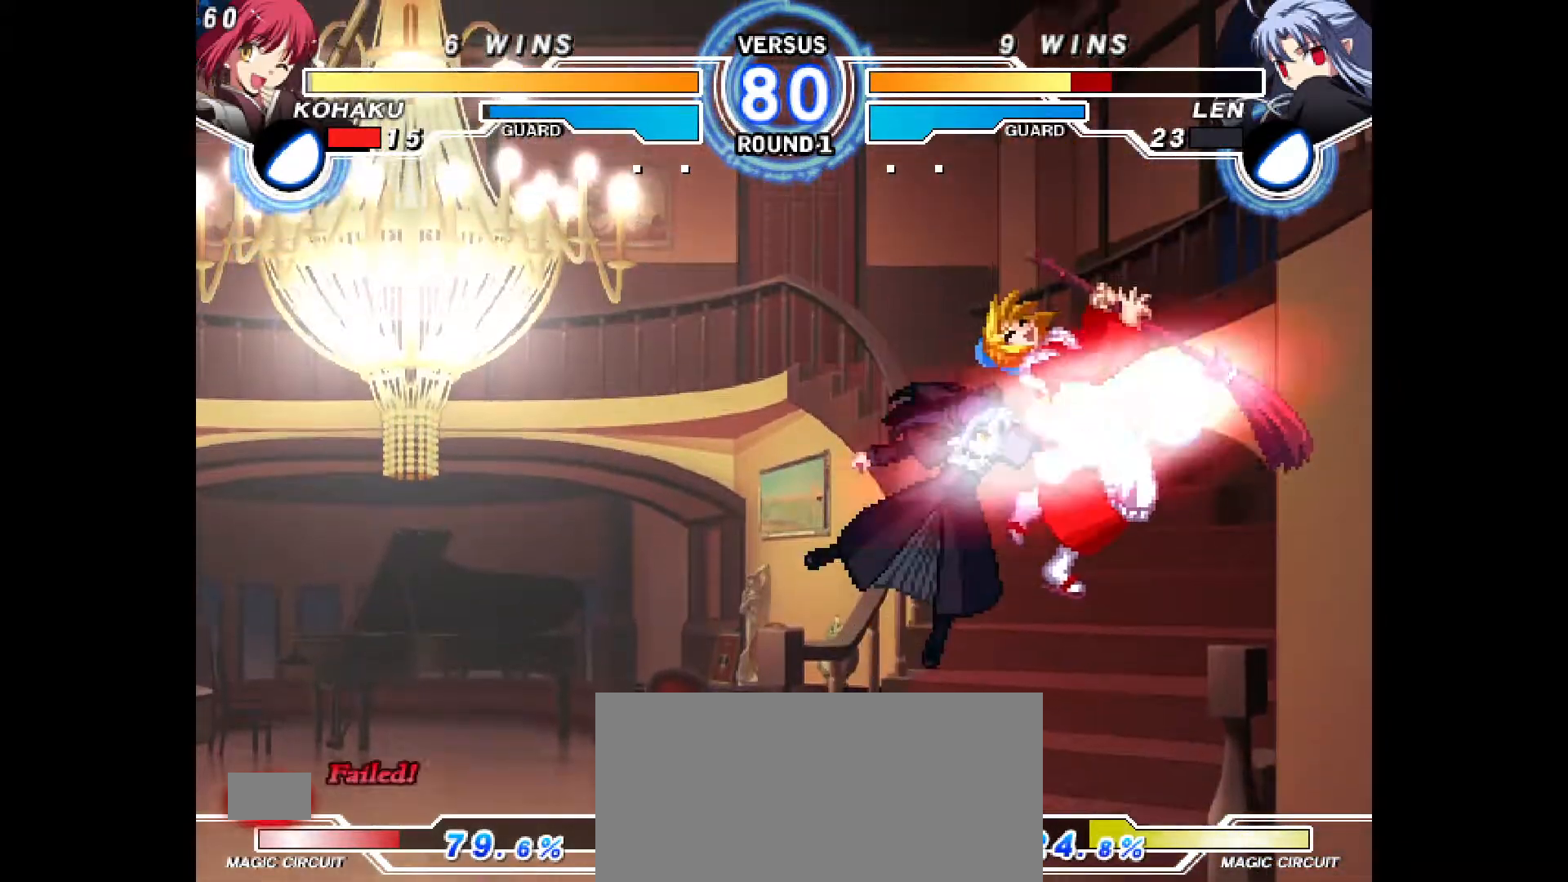
{"buttons": [], "events": [[50, "R2", "down"], [83, "R2", "up"]]}
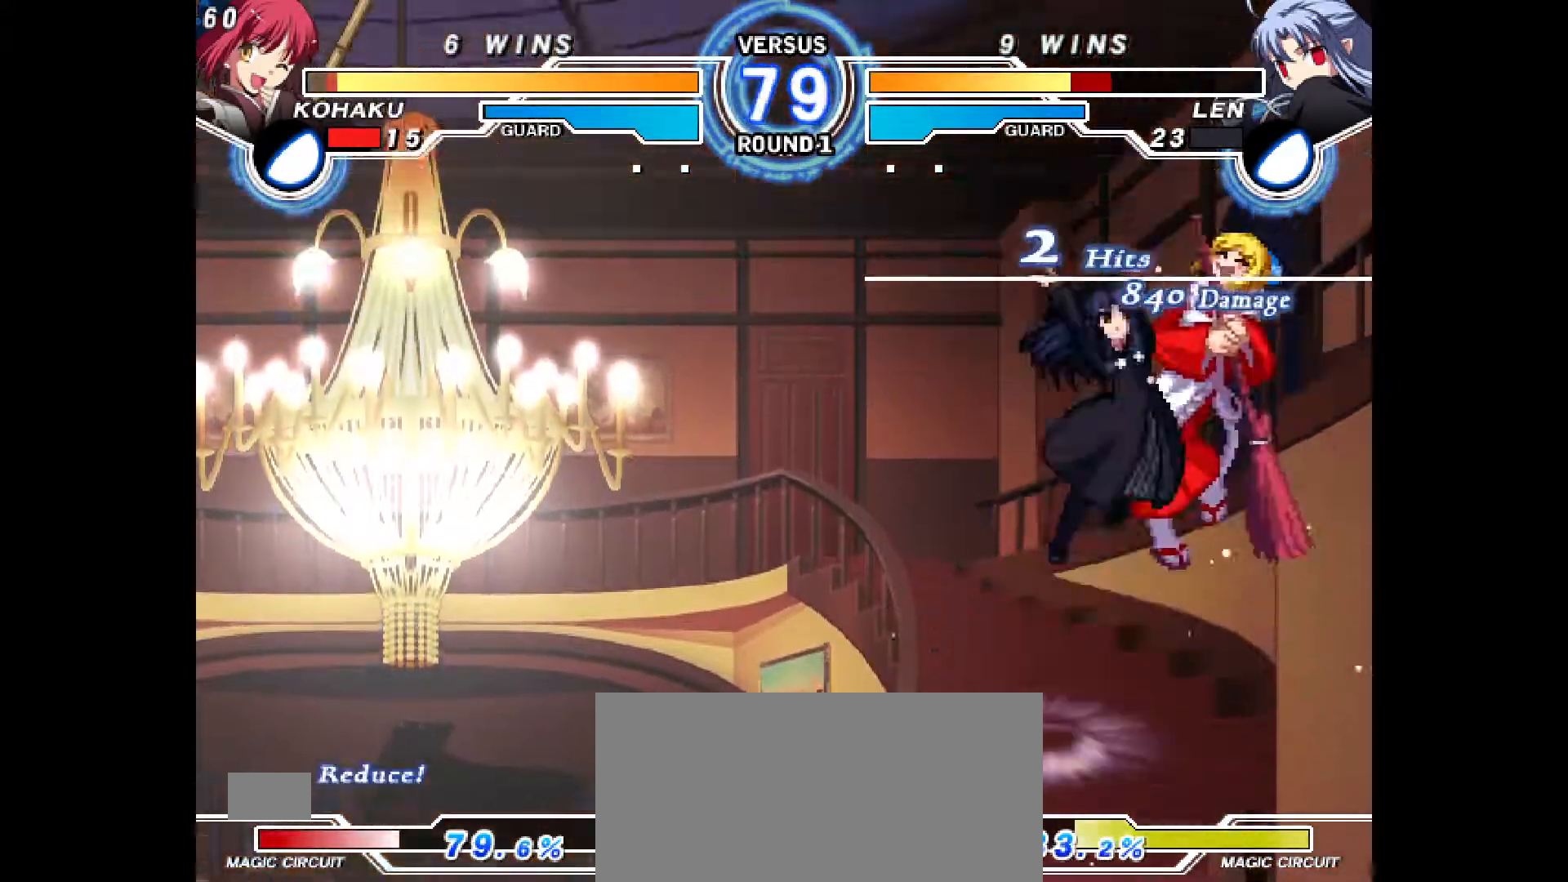
{"buttons": ["R2"], "events": [[67, "DPAD_LEFT", "down"], [117, "CIRCLE", "down"], [117, "CROSS", "down"], [150, "R1", "down"], [200, "R1", "up"], [267, "CROSS", "up"], [283, "CIRCLE", "up"], [283, "DPAD_LEFT", "up"], [367, "CIRCLE", "down"], [367, "CROSS", "down"], [367, "DPAD_LEFT", "down"], [433, "CIRCLE", "up"], [433, "CROSS", "up"], [433, "R2", "down"], [483, "DPAD_LEFT", "up"]]}
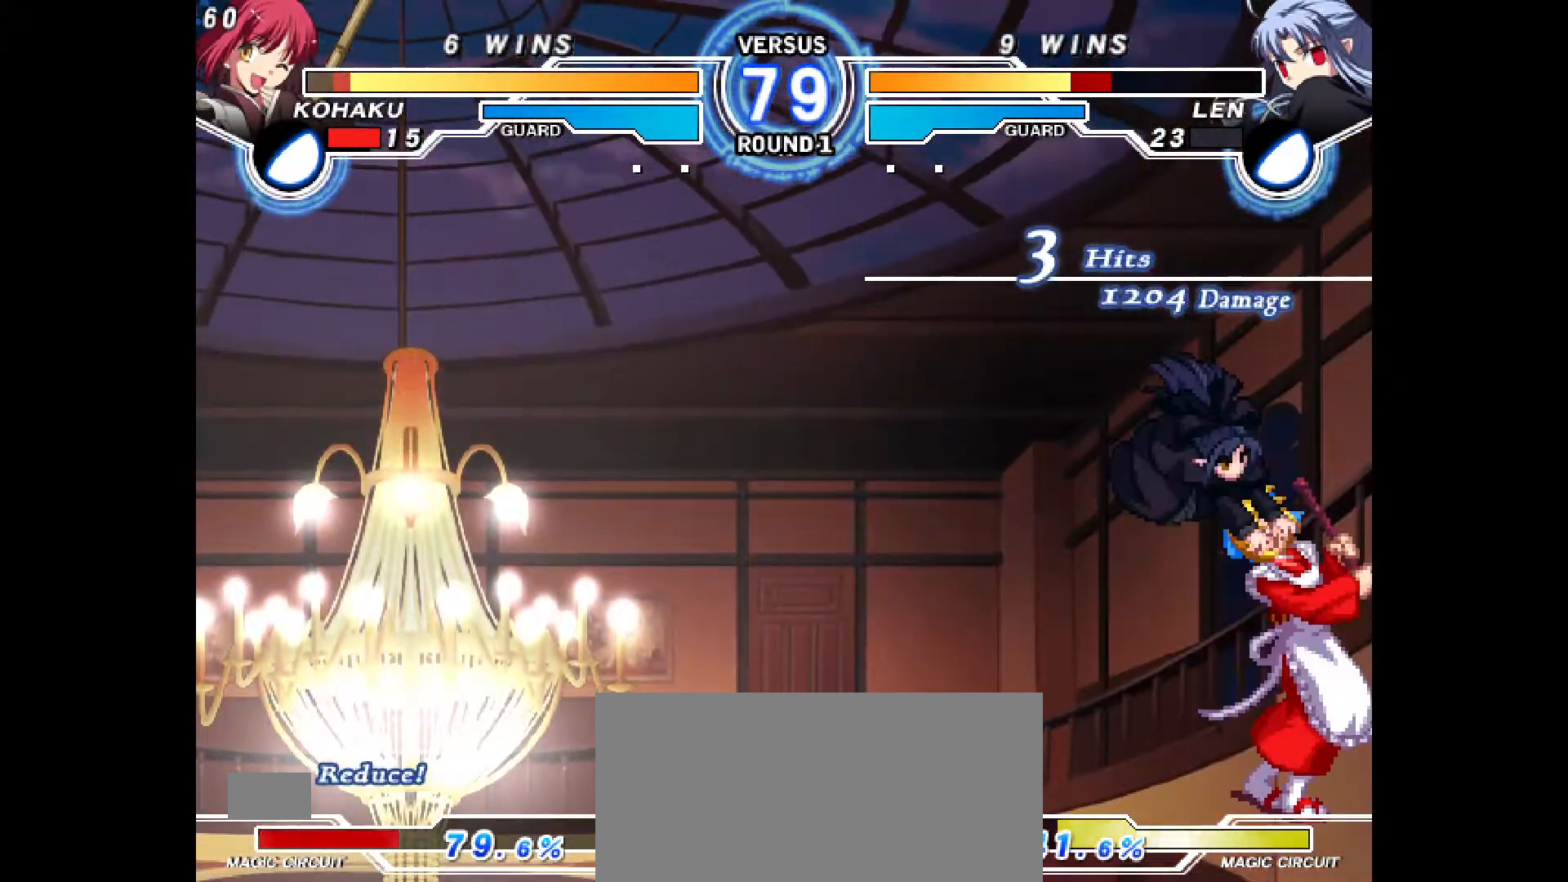
{"buttons": ["R2"]}
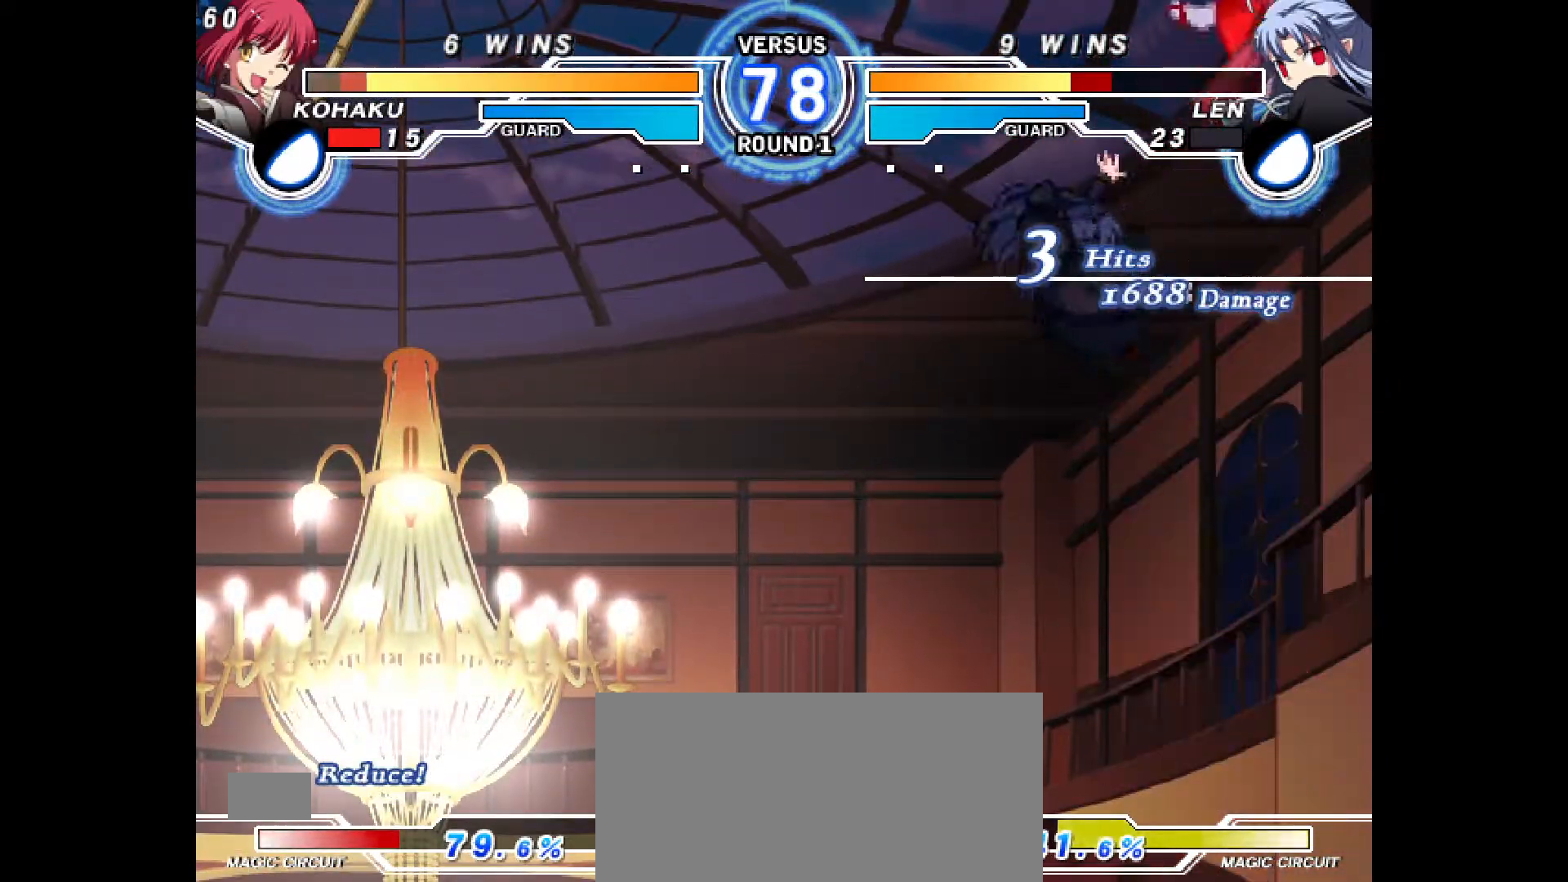
{"buttons": [], "events": [[300, "R2", "up"]]}
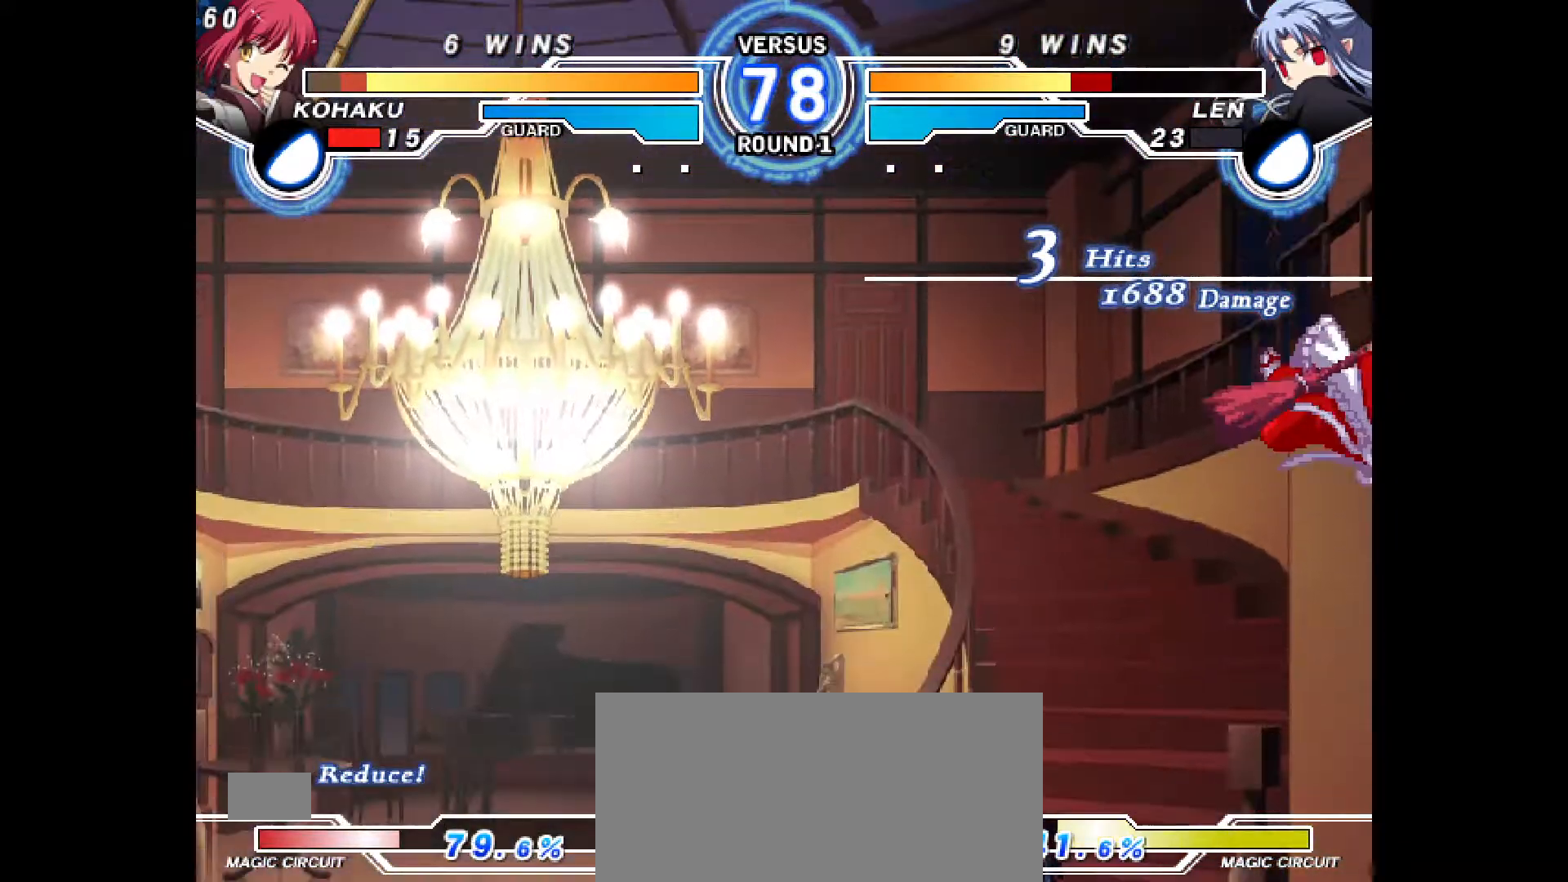
{"buttons": ["DPAD_RIGHT"], "events": [[483, "DPAD_RIGHT", "down"]]}
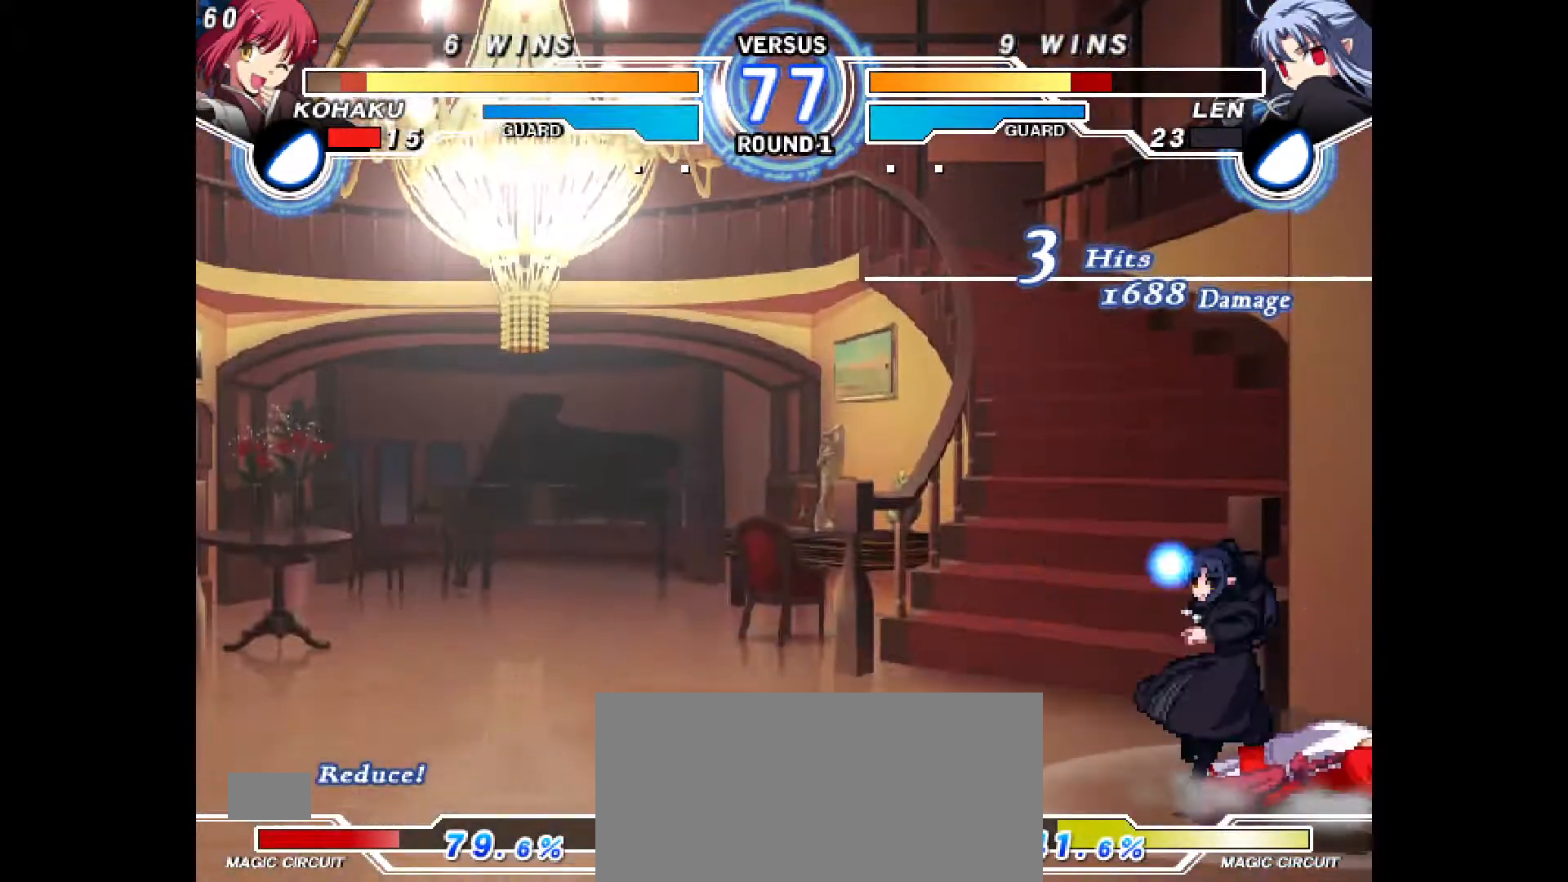
{"buttons": ["DPAD_RIGHT"], "events": []}
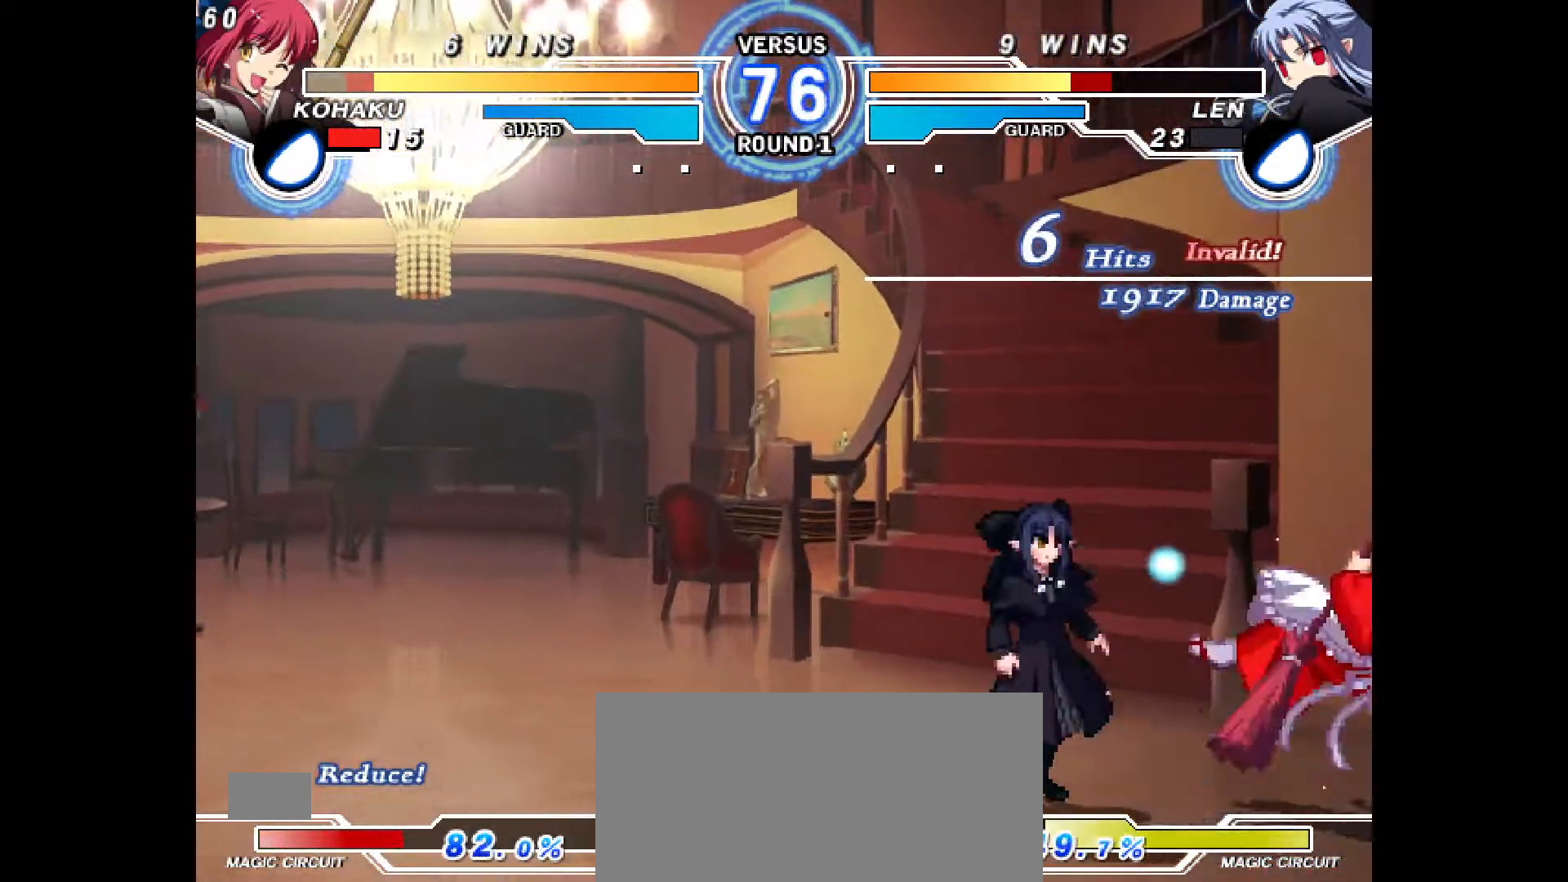
{"buttons": ["DPAD_DOWN", "DPAD_RIGHT"], "events": [[467, "DPAD_DOWN", "down"]]}
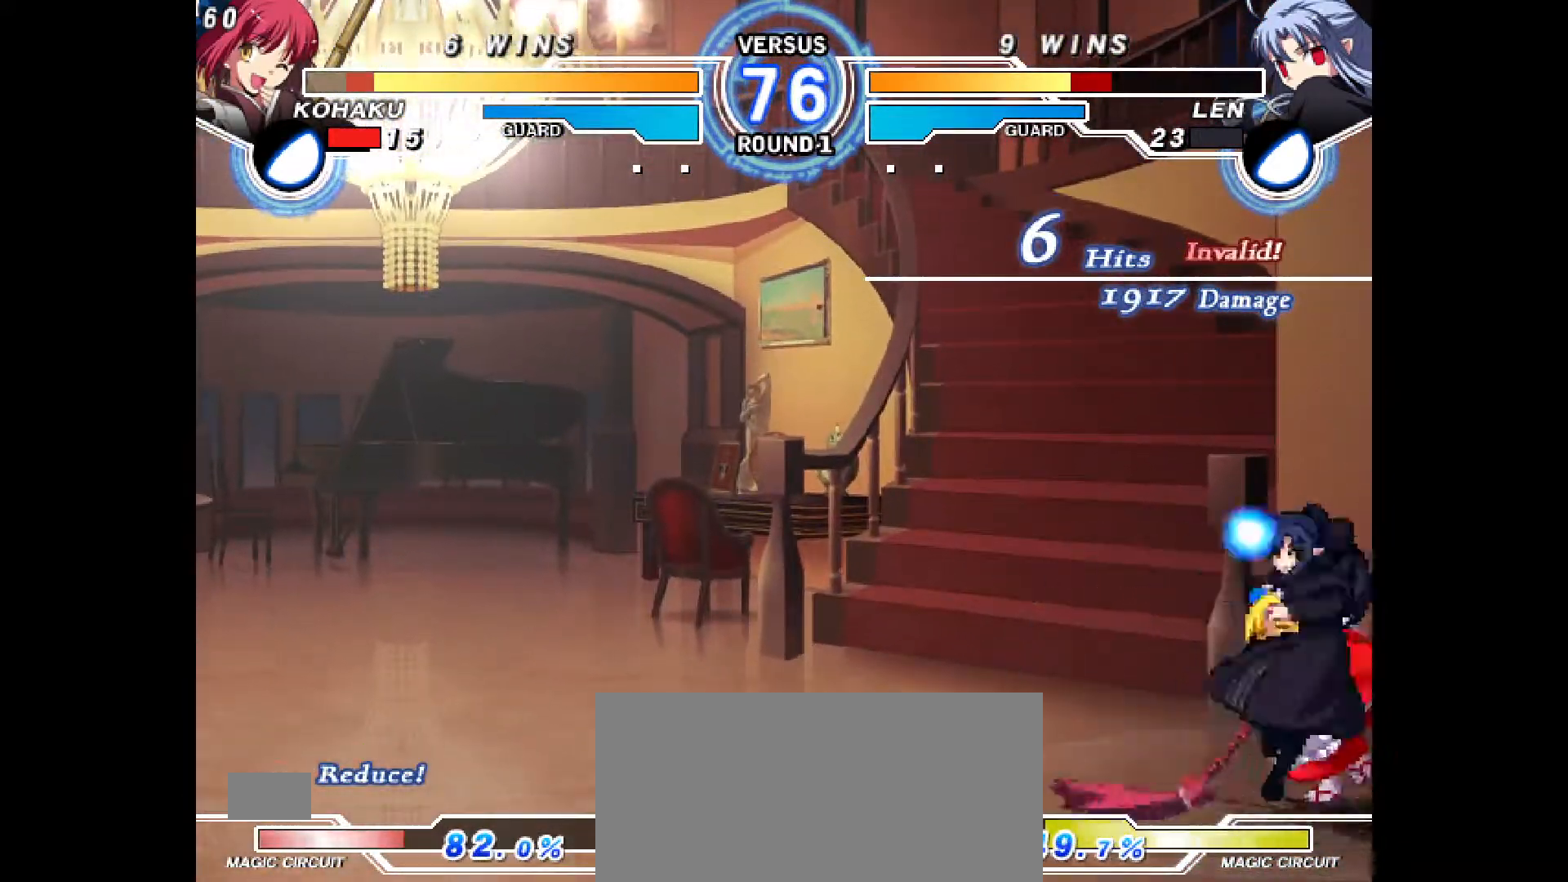
{"buttons": ["CROSS", "DPAD_DOWN", "DPAD_RIGHT"], "events": [[500, "CROSS", "down"]]}
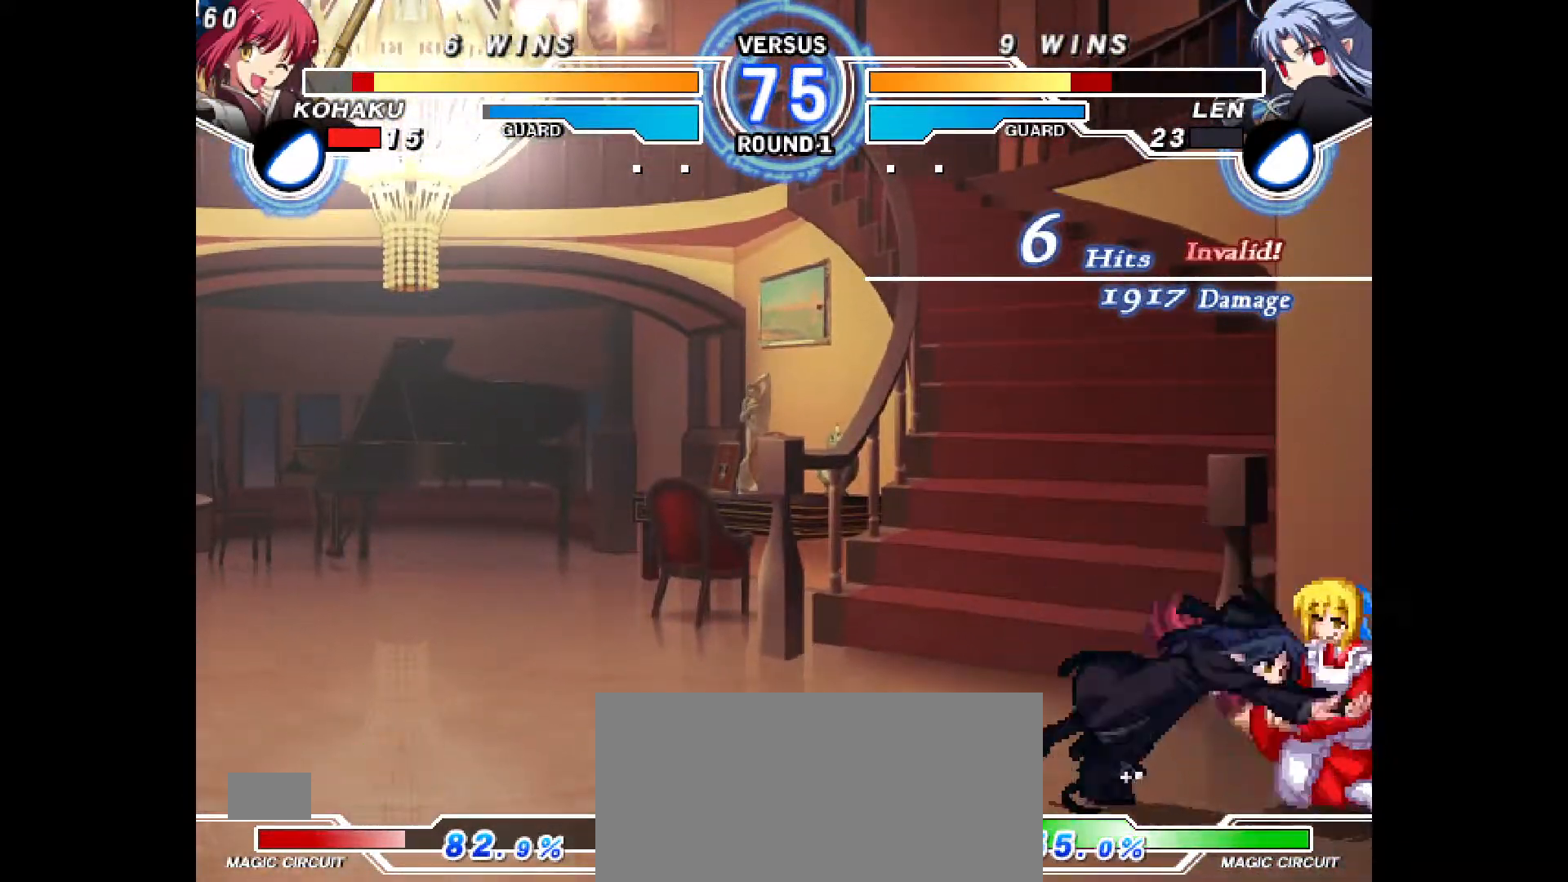
{"buttons": ["CROSS", "CIRCLE", "DPAD_LEFT"], "events": [[50, "CROSS", "up"], [100, "CROSS", "down"], [183, "CROSS", "up"], [367, "DPAD_DOWN", "up"], [417, "DPAD_RIGHT", "up"], [450, "DPAD_LEFT", "down"], [483, "CIRCLE", "down"], [483, "CROSS", "down"]]}
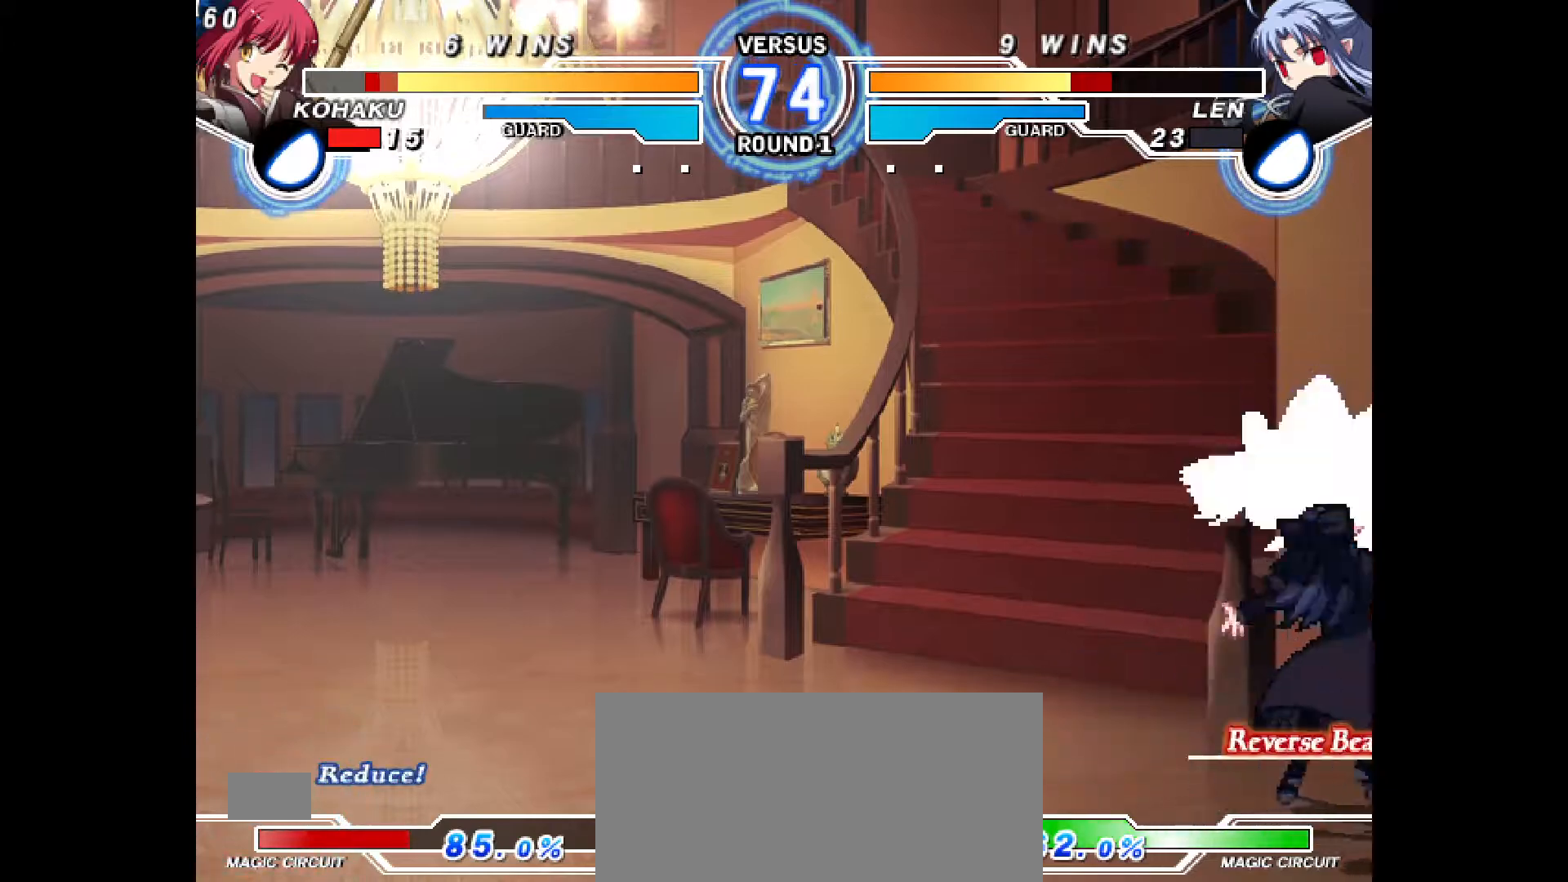
{"buttons": ["DPAD_LEFT"], "events": [[150, "CROSS", "up"], [167, "CIRCLE", "up"]]}